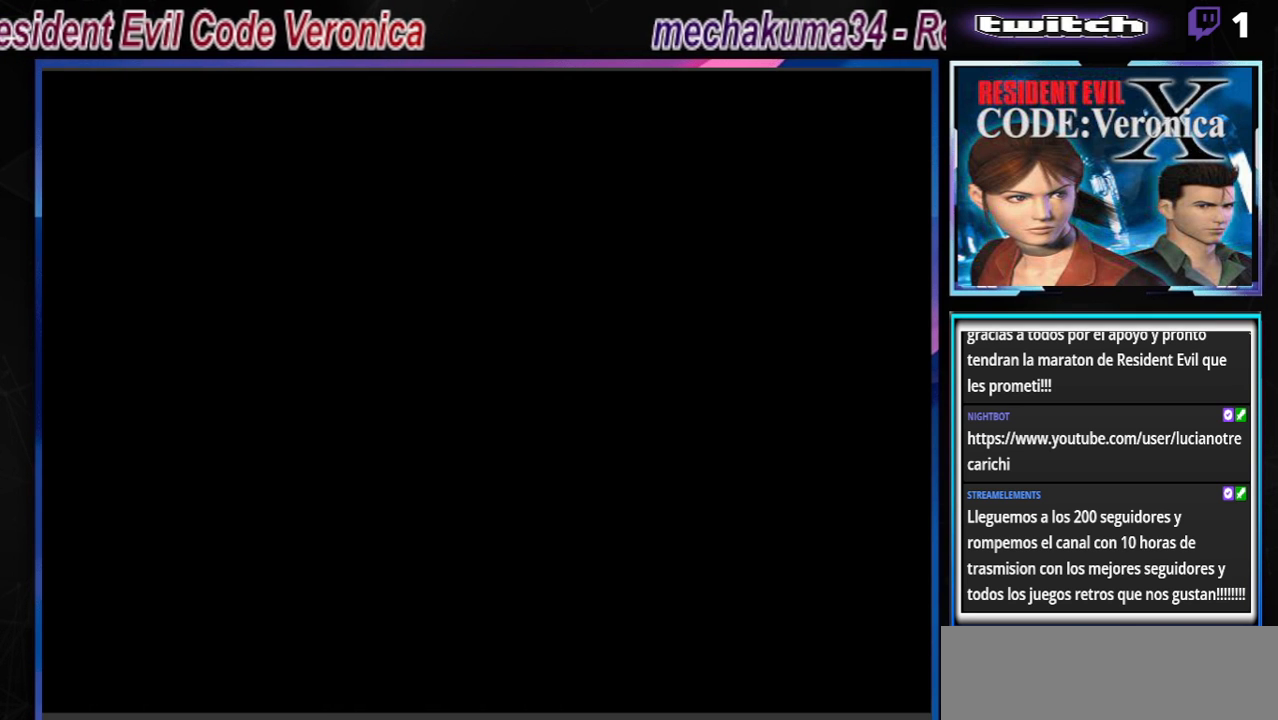
Gameplay with a controller (Xbox layout); each line is a JSON object with the inputs held at the frame after it. "events" lists button and stick changes between this image and that frame as [ms after this image, input, new state], when the widget could be followed in between. Not read: L3 R3 right_stick.
{"buttons": ["R1"], "left_stick": "center", "events": [[300, "R1", "down"]]}
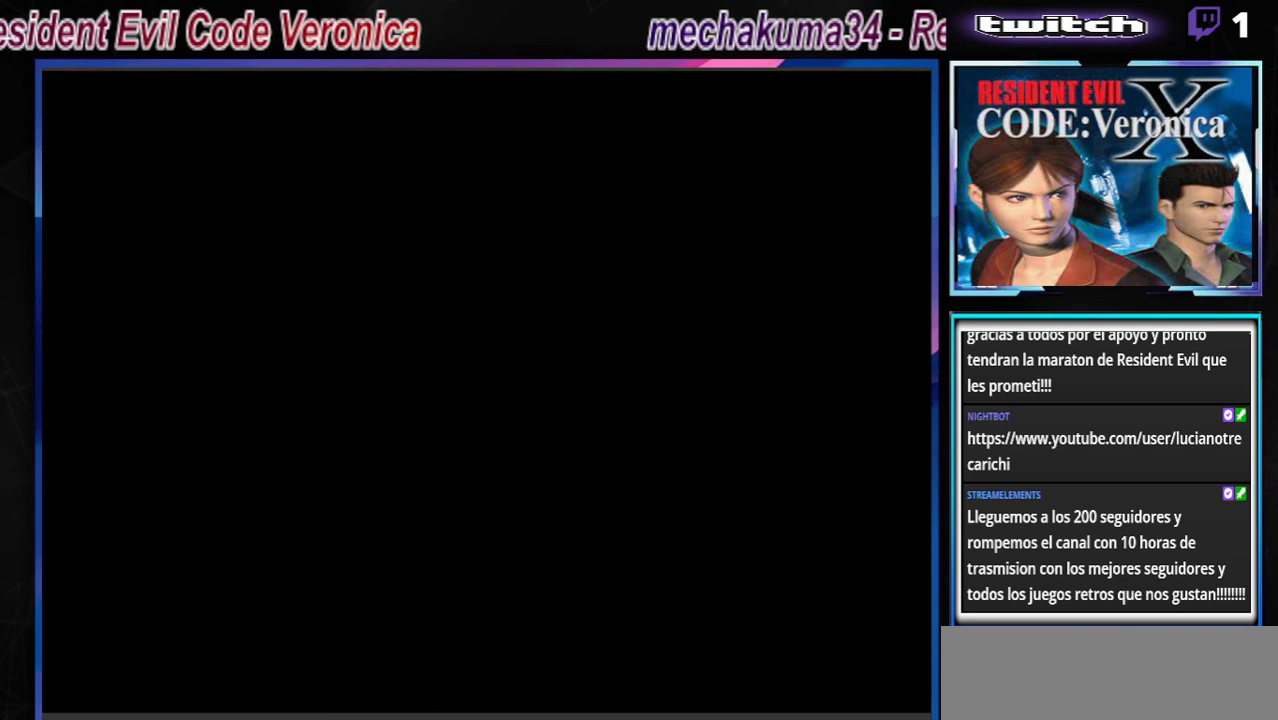
{"buttons": ["R1"], "left_stick": "center", "events": []}
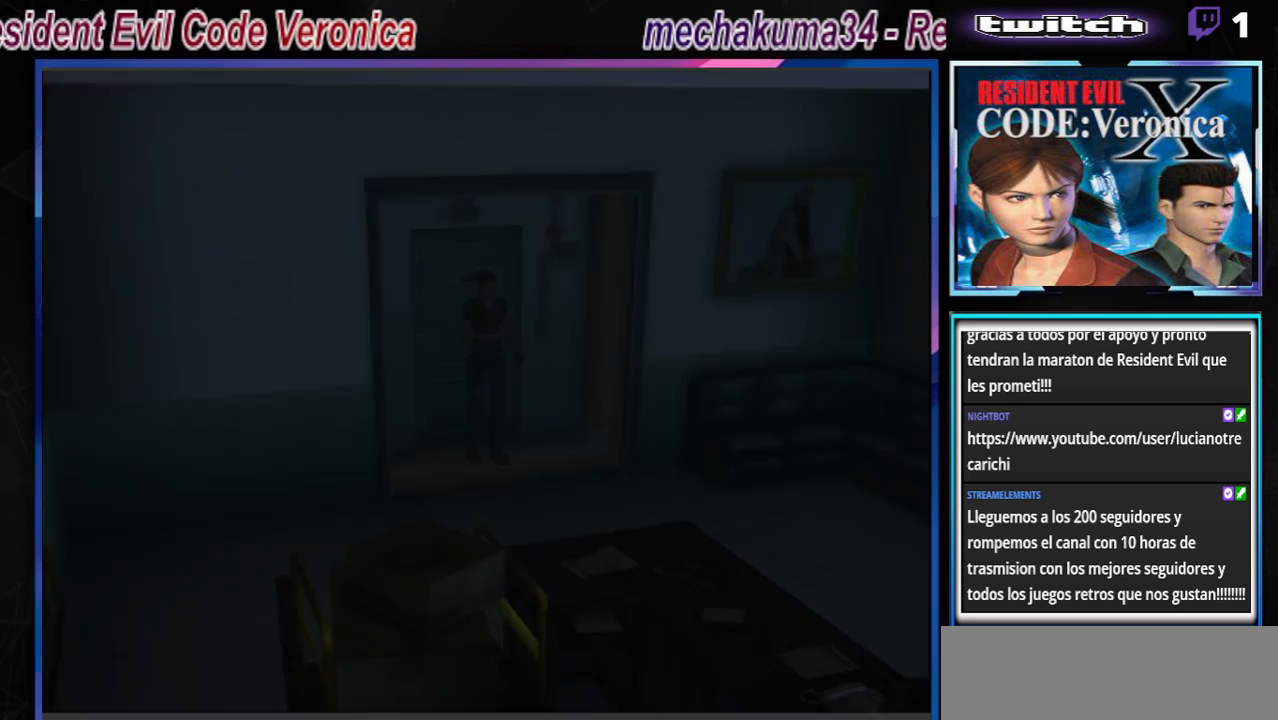
{"buttons": ["R1"], "left_stick": "center", "events": []}
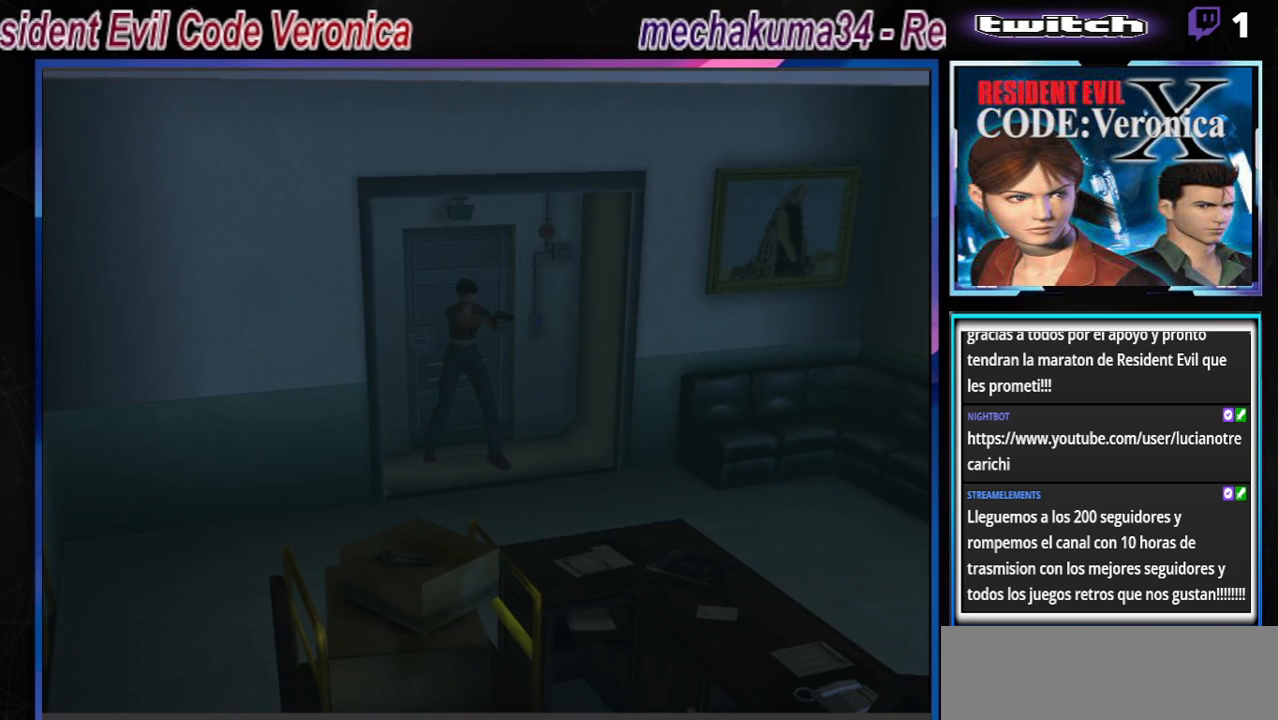
{"buttons": [], "left_stick": "right", "events": [[167, "R1", "up"], [367, "left_stick", "right"]]}
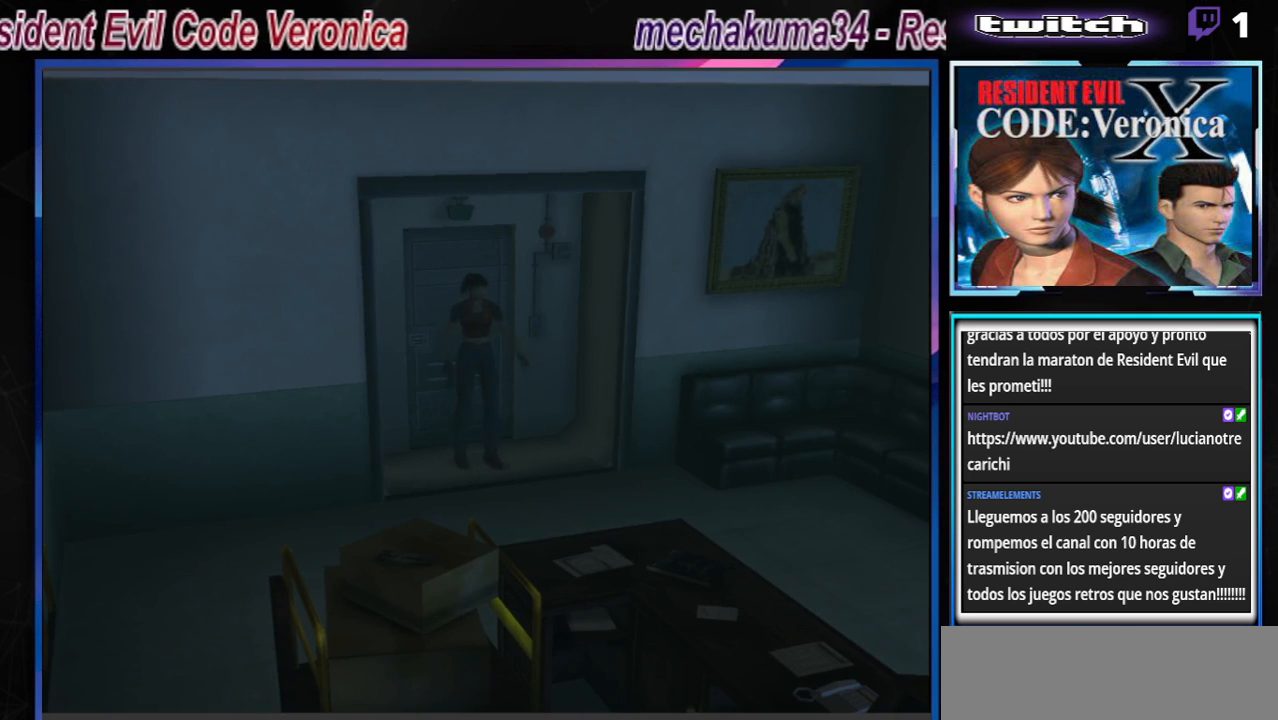
{"buttons": ["R1"], "left_stick": "center", "events": [[133, "left_stick", "center"], [167, "R1", "down"]]}
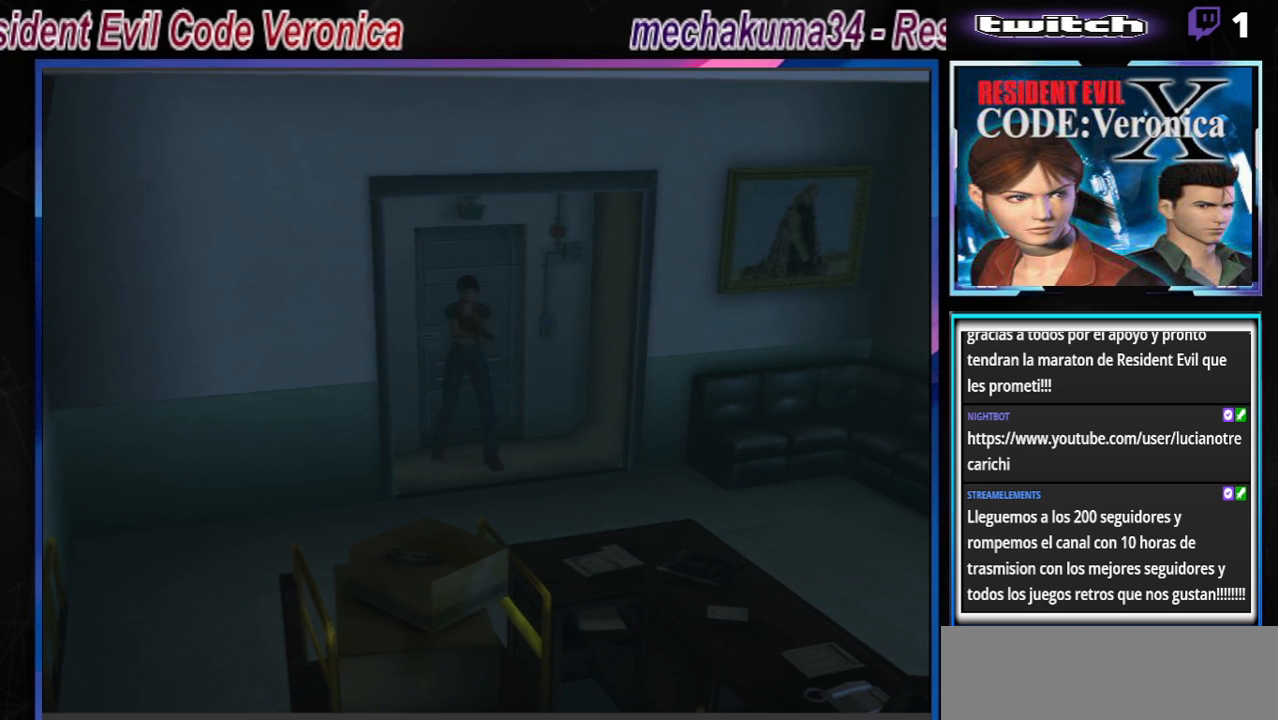
{"buttons": ["R1"], "left_stick": "center", "events": []}
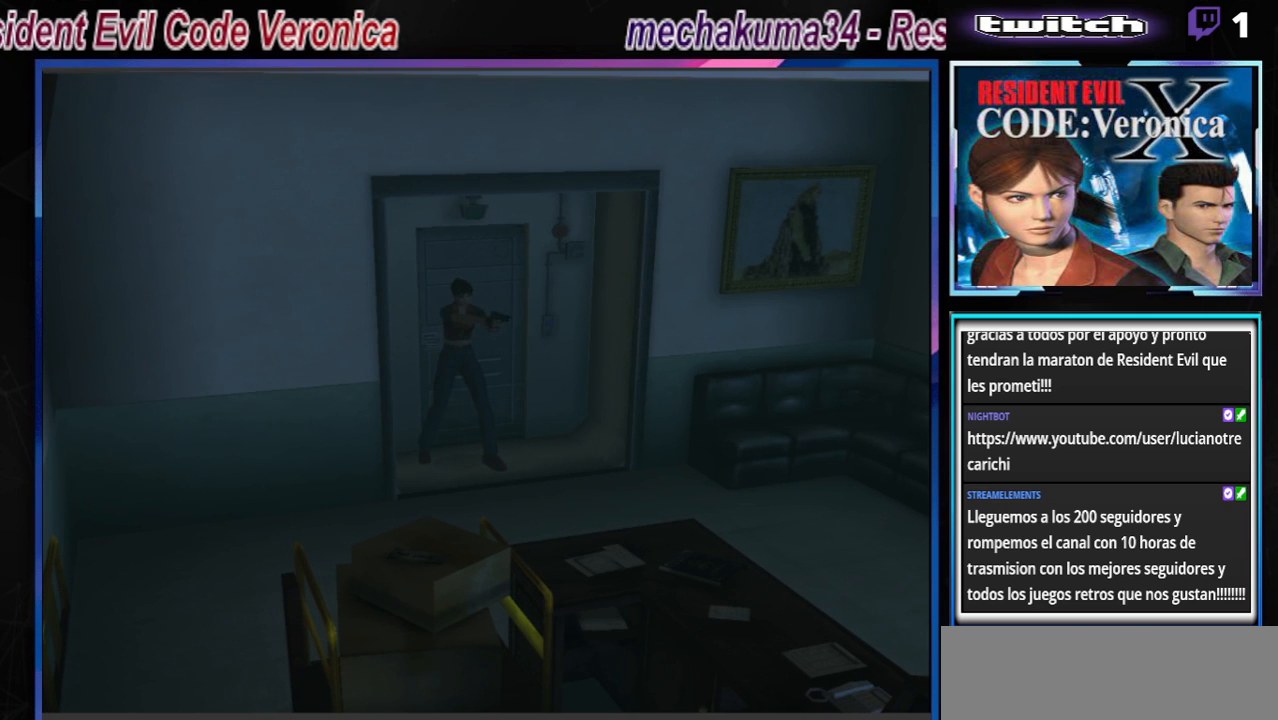
{"buttons": ["B"], "left_stick": "up", "events": [[33, "R1", "up"], [133, "left_stick", "up-right"], [267, "B", "down"], [500, "left_stick", "up"]]}
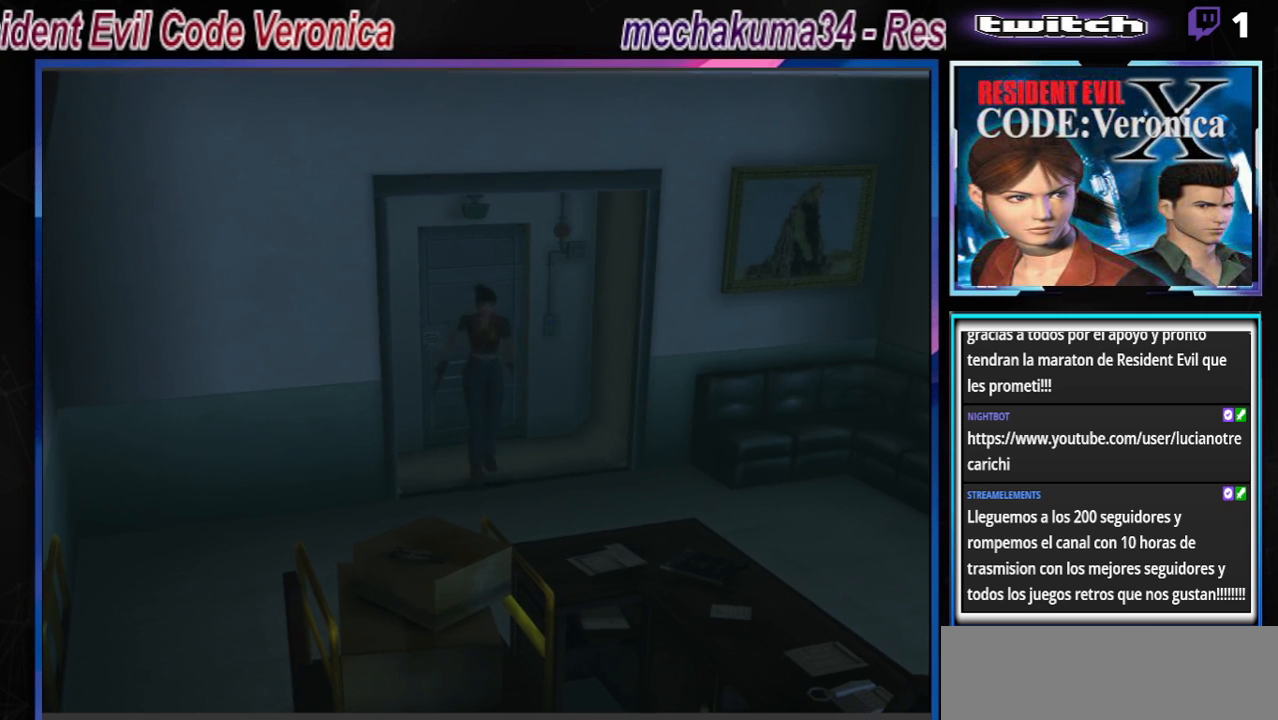
{"buttons": ["B"], "left_stick": "up-left", "events": [[300, "left_stick", "up-left"]]}
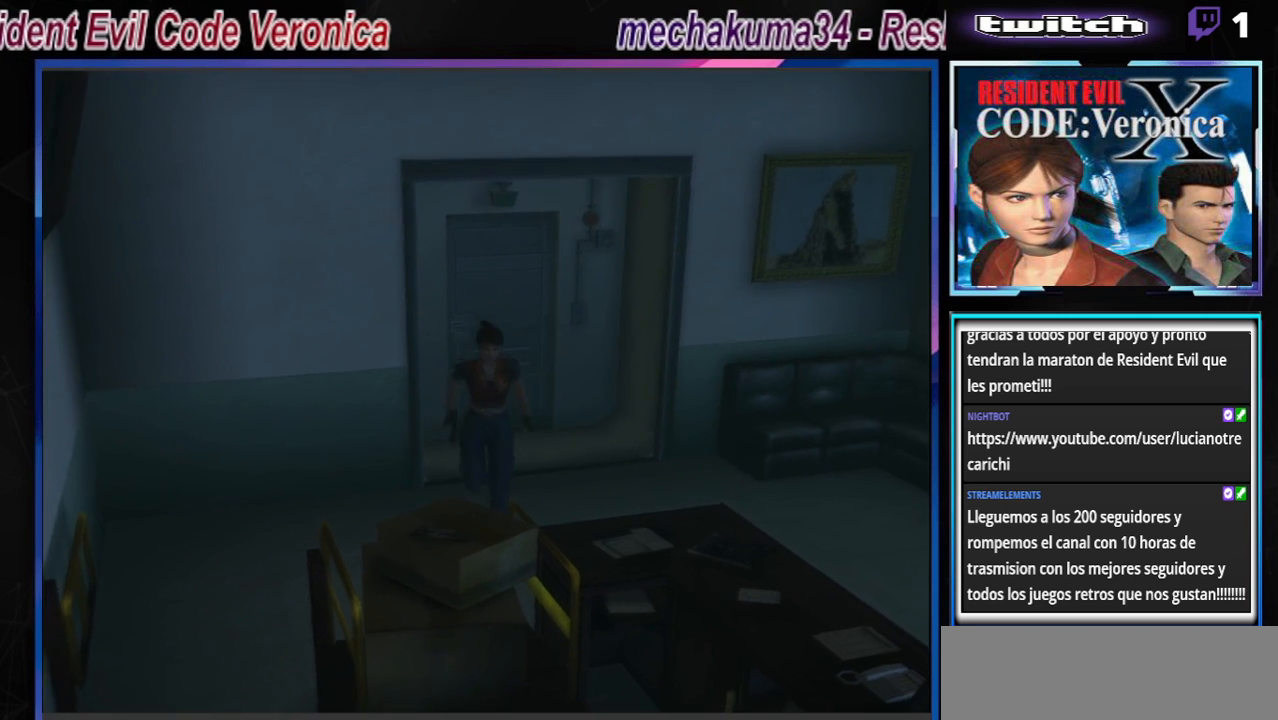
{"buttons": ["B"], "left_stick": "right", "events": [[267, "A", "down"], [333, "left_stick", "right"], [433, "A", "up"]]}
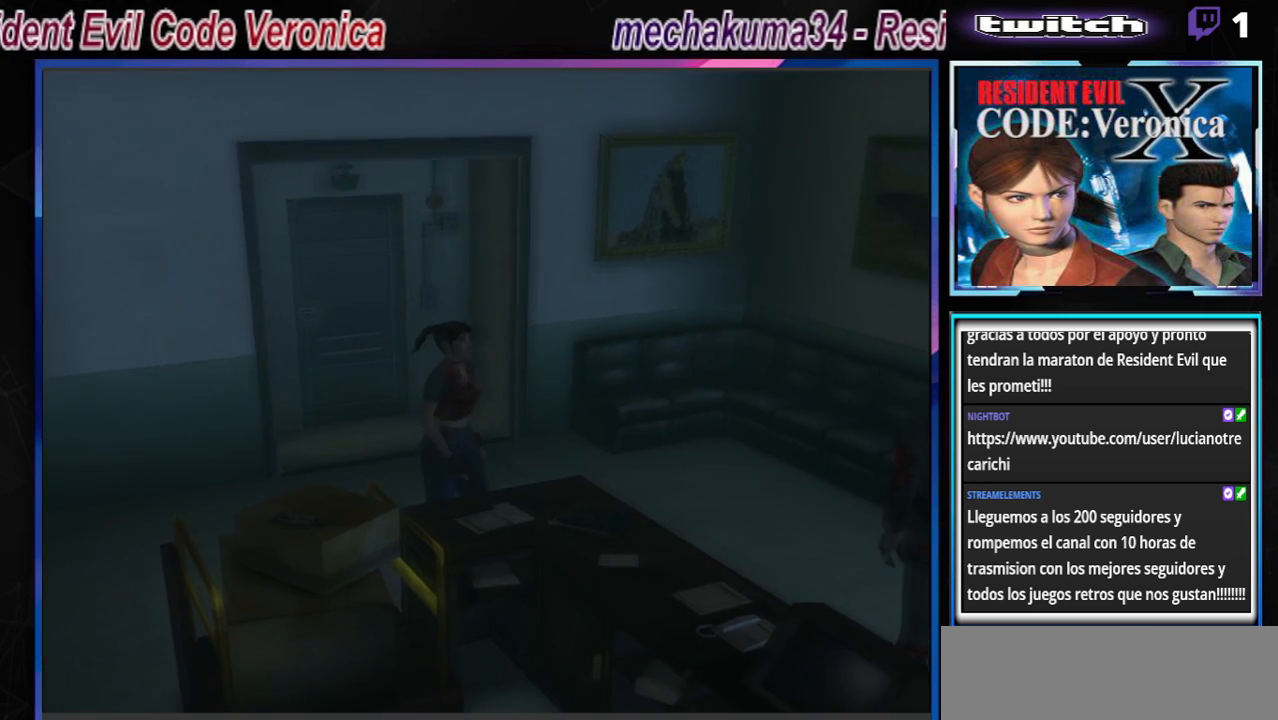
{"buttons": ["R1"], "left_stick": "center", "events": [[133, "left_stick", "center"], [367, "B", "up"], [433, "R1", "down"]]}
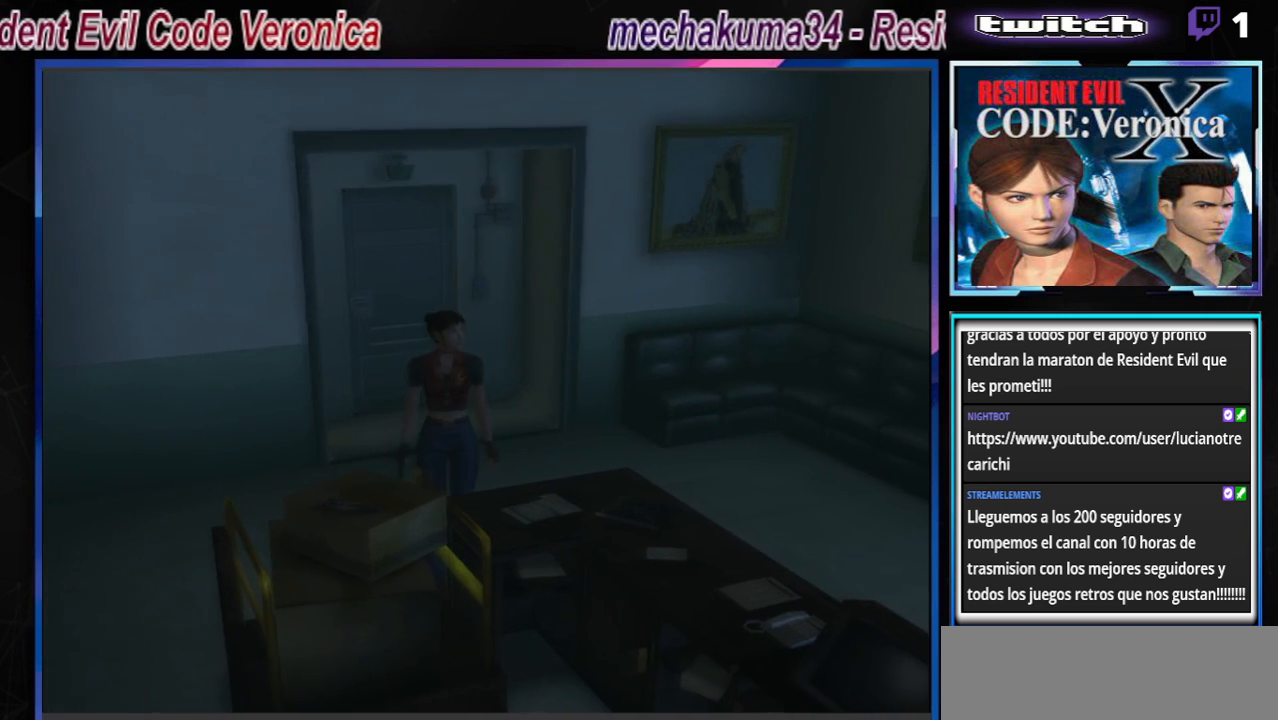
{"buttons": [], "left_stick": "center", "events": [[500, "R1", "up"]]}
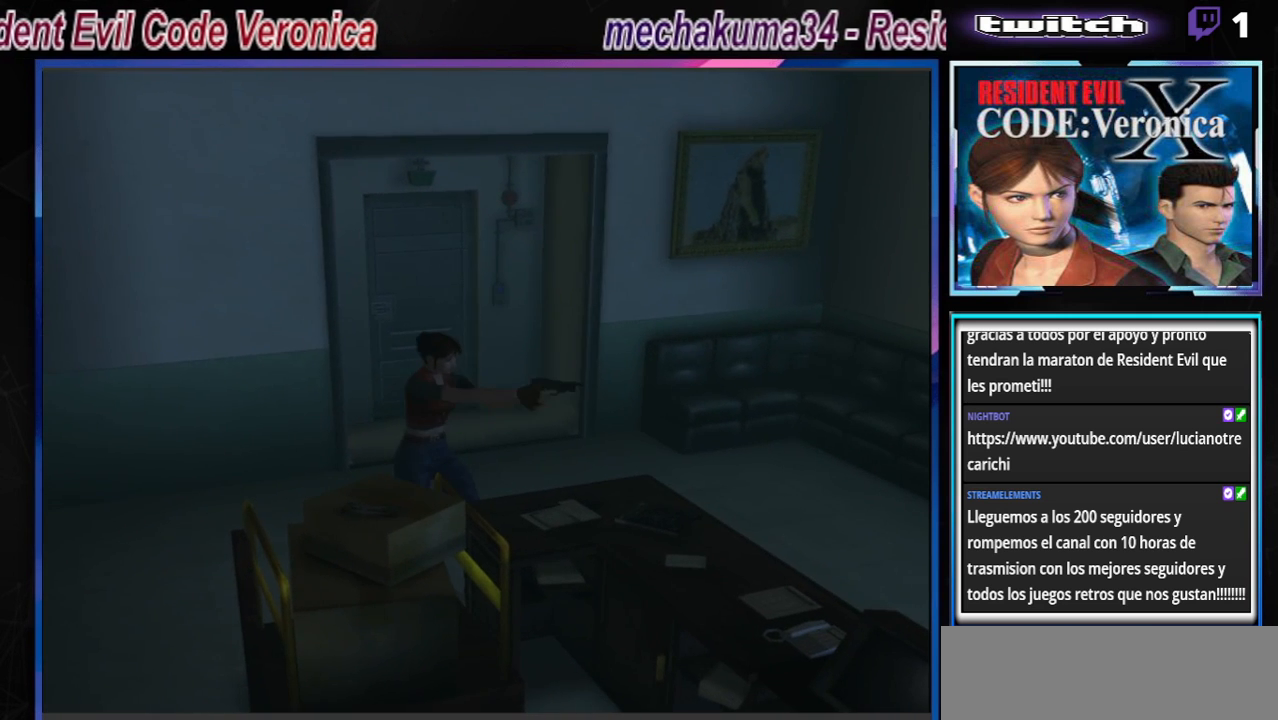
{"buttons": [], "left_stick": "up", "events": [[100, "left_stick", "up"]]}
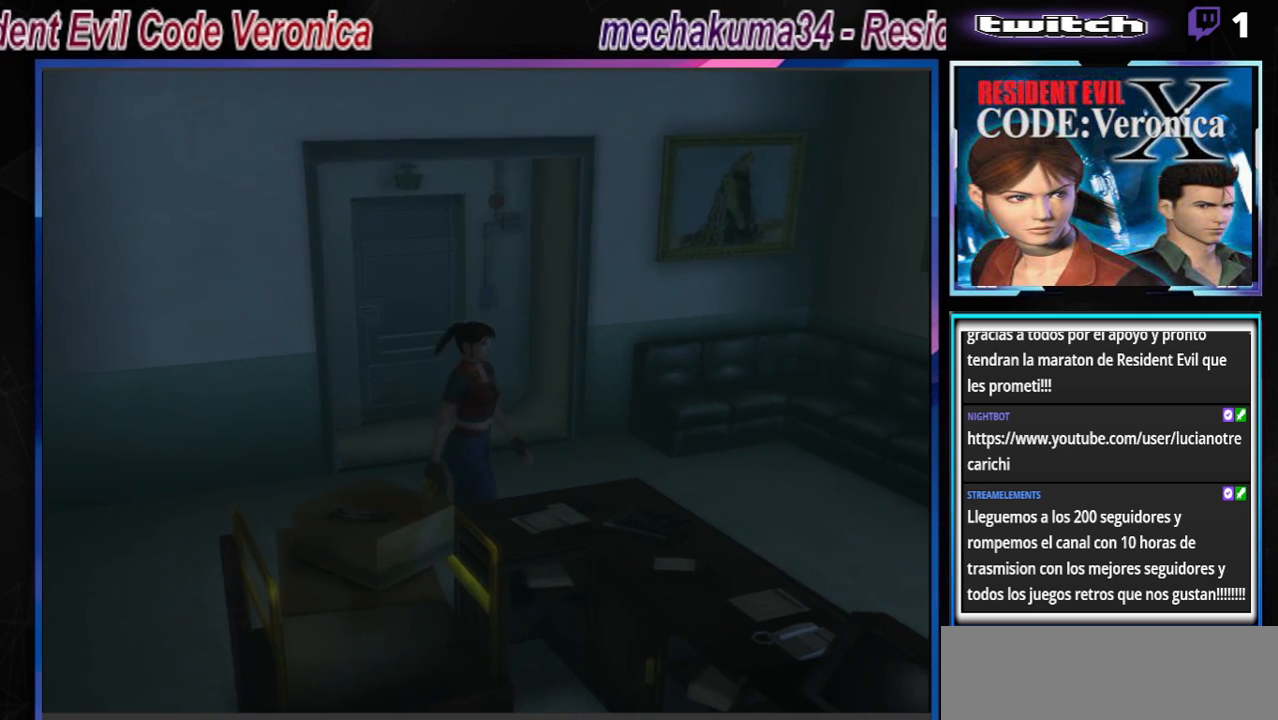
{"buttons": [], "left_stick": "up-left", "events": [[33, "left_stick", "up-left"]]}
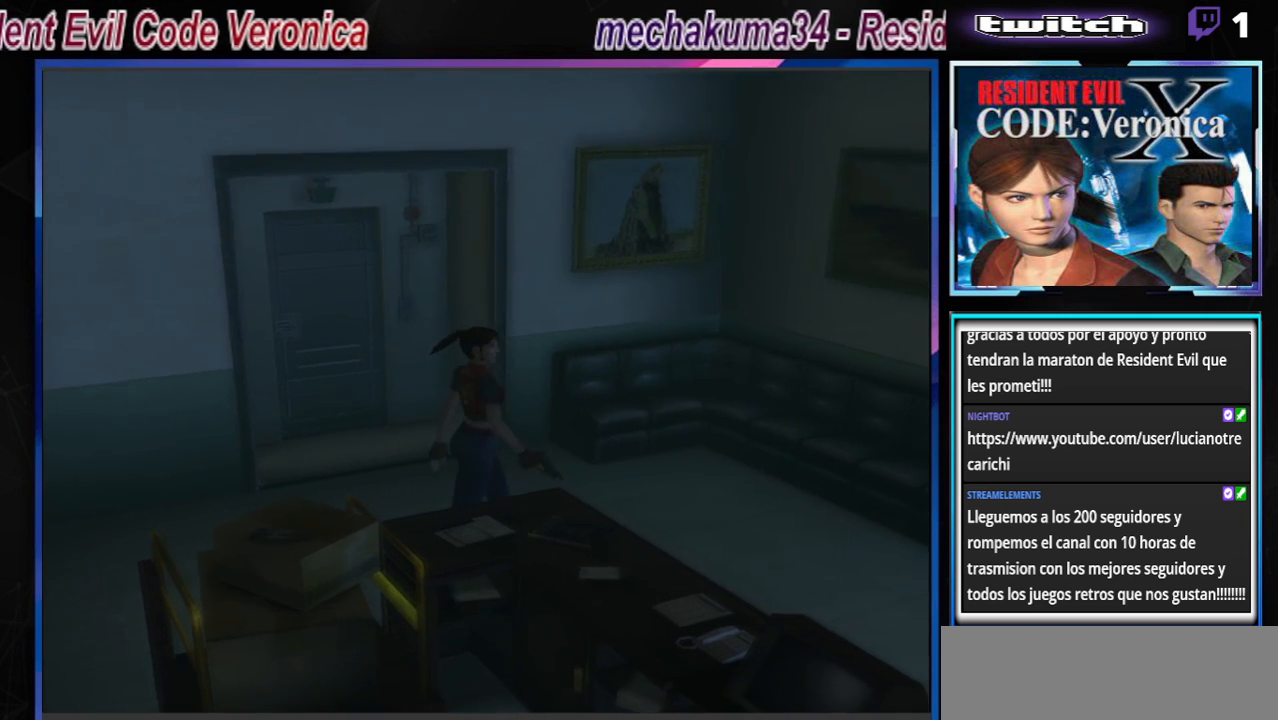
{"buttons": ["R1"], "left_stick": "center", "events": [[33, "left_stick", "up"], [167, "left_stick", "up-right"], [400, "R1", "down"], [433, "left_stick", "center"]]}
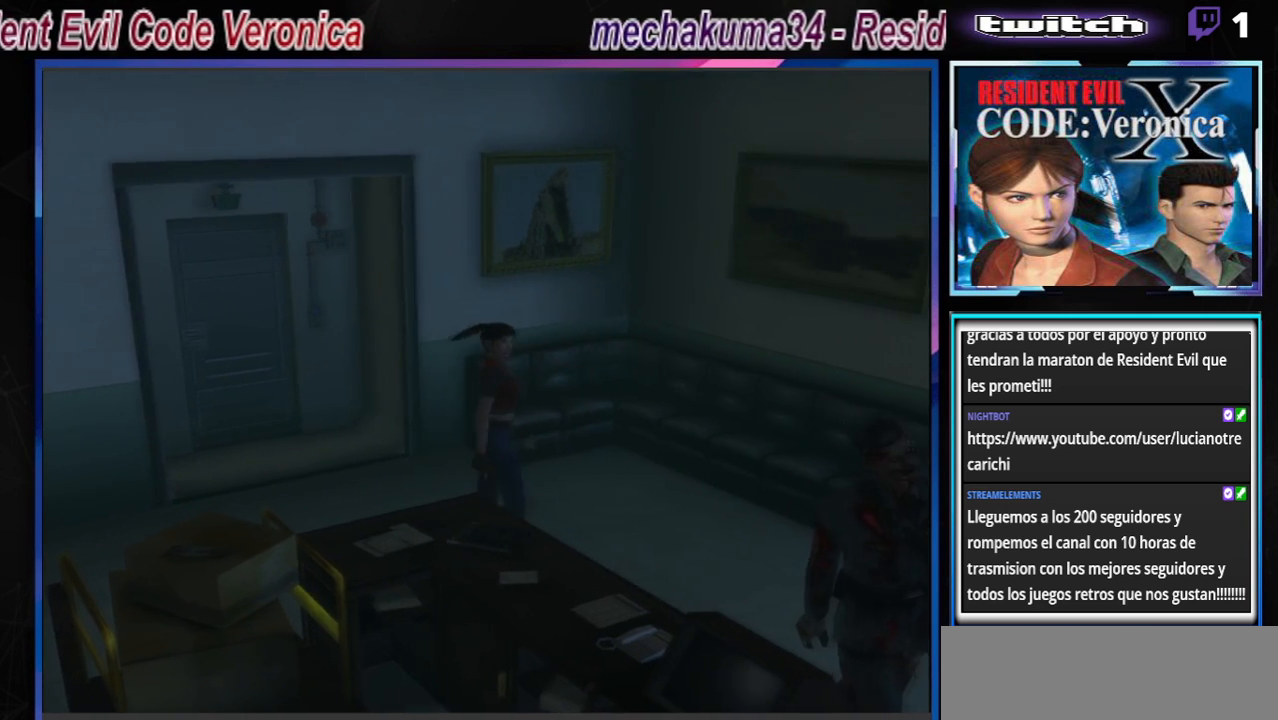
{"buttons": ["A", "R1"], "left_stick": "center", "events": [[33, "A", "down"]]}
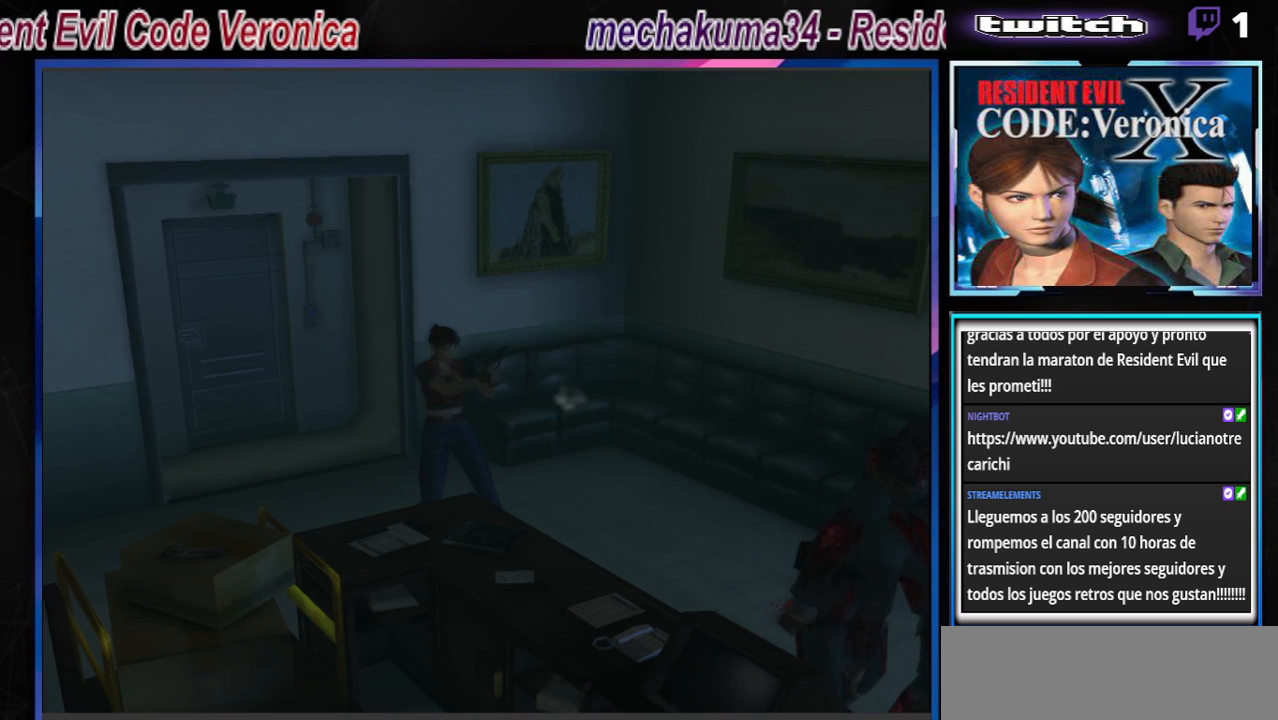
{"buttons": ["A", "R1"], "left_stick": "center", "events": [[233, "left_stick", "right"], [367, "A", "up"], [433, "left_stick", "center"], [467, "A", "down"]]}
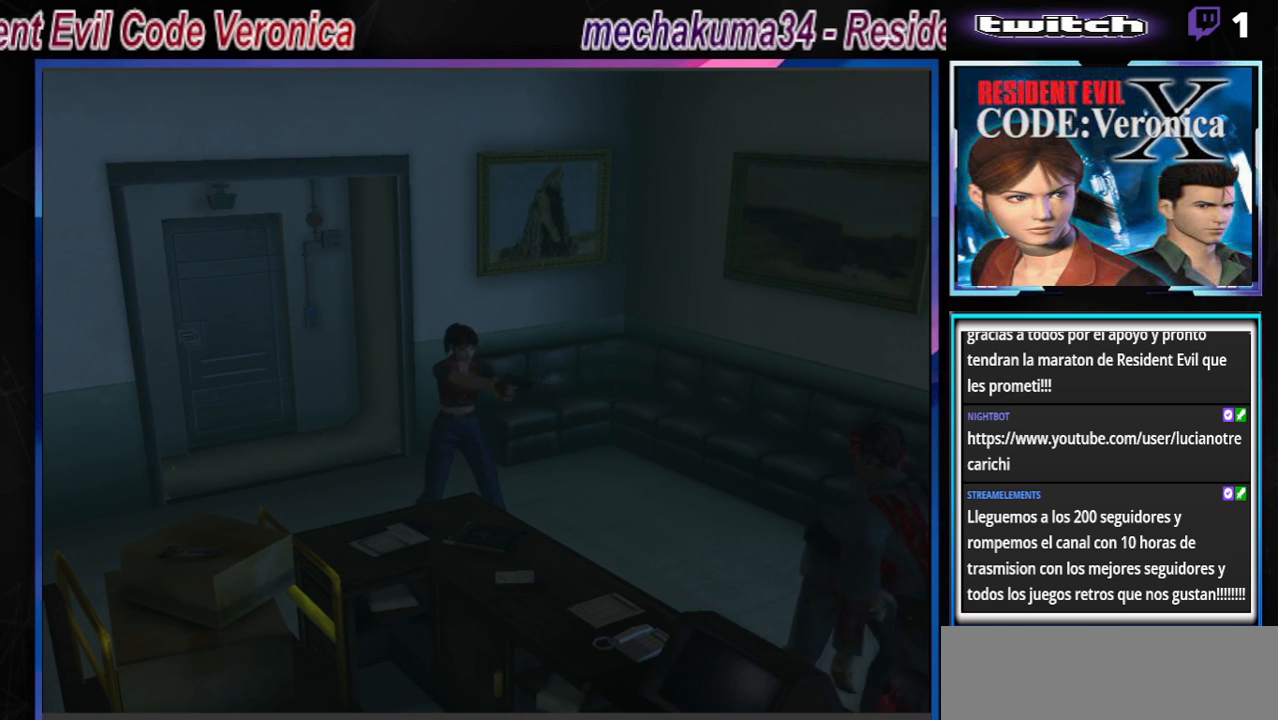
{"buttons": ["A", "R1"], "left_stick": "center", "events": []}
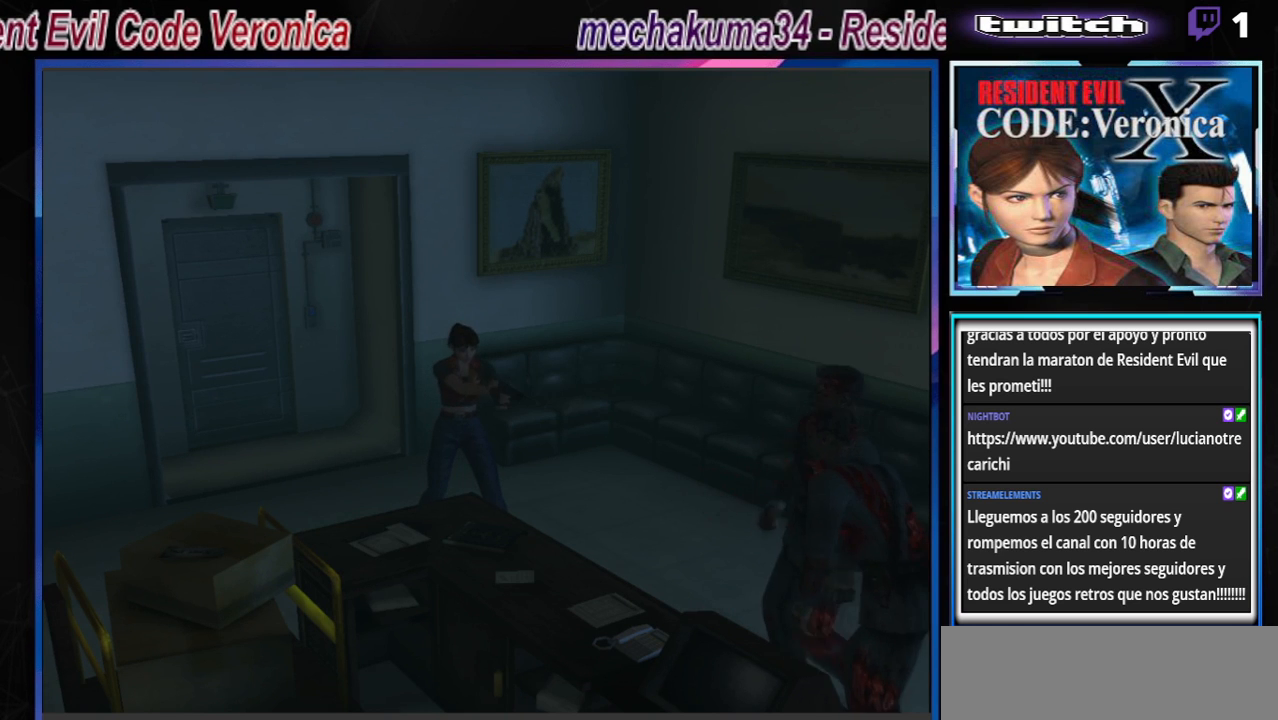
{"buttons": ["A", "R1"], "left_stick": "center", "events": []}
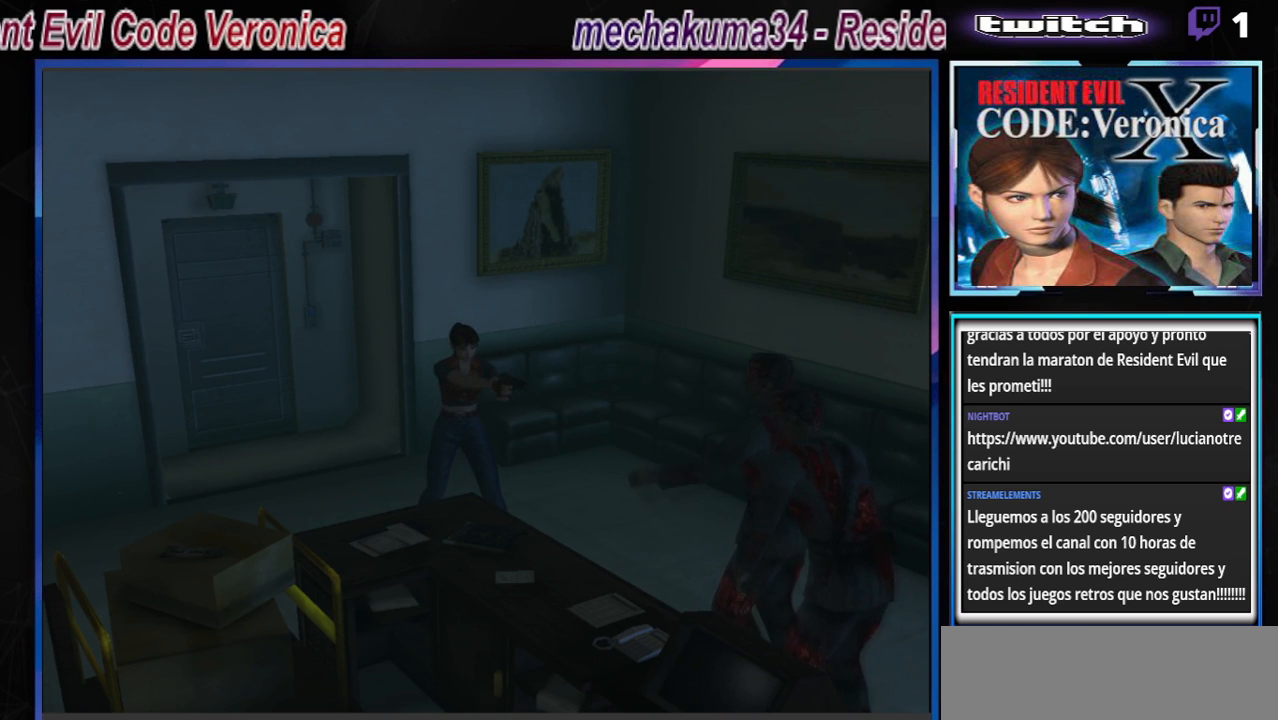
{"buttons": ["A", "R1"], "left_stick": "center", "events": [[267, "A", "up"], [300, "A", "down"], [433, "A", "up"], [500, "A", "down"]]}
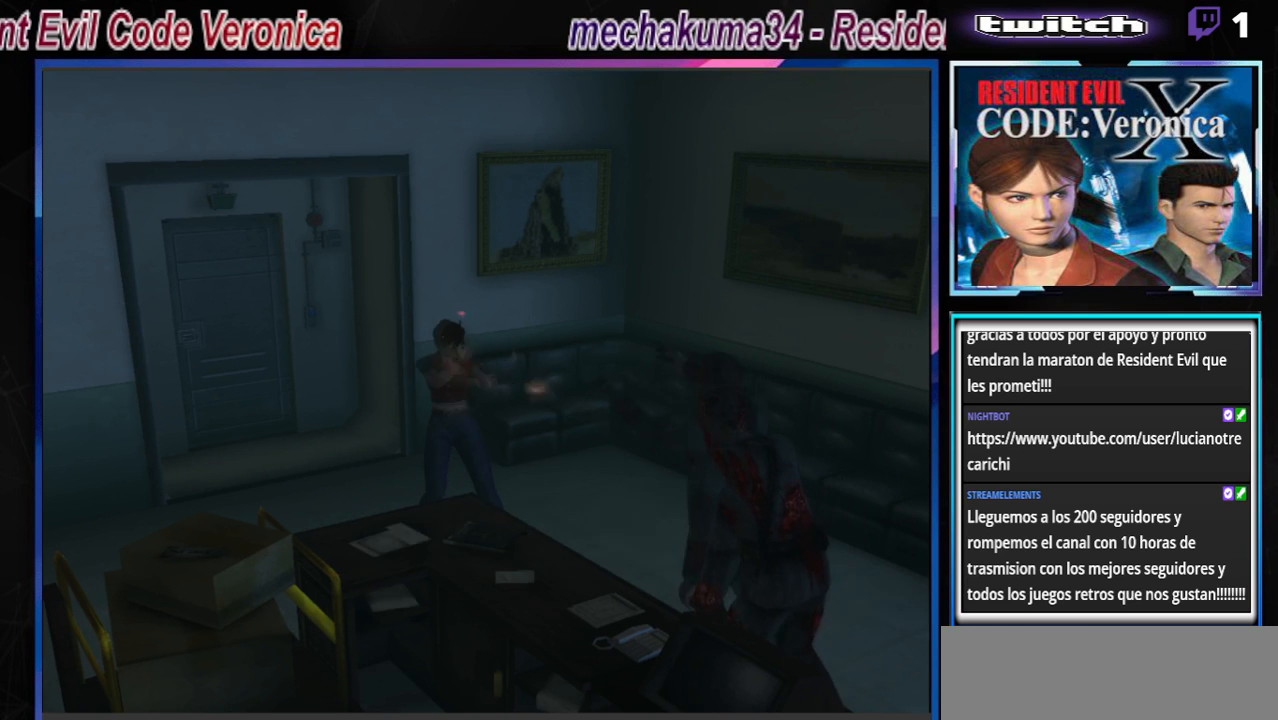
{"buttons": ["A", "R1"], "left_stick": "center", "events": [[33, "A", "up"], [100, "A", "down"], [167, "A", "up"], [200, "A", "down"], [300, "A", "up"], [367, "A", "down"], [400, "A", "up"], [500, "A", "down"]]}
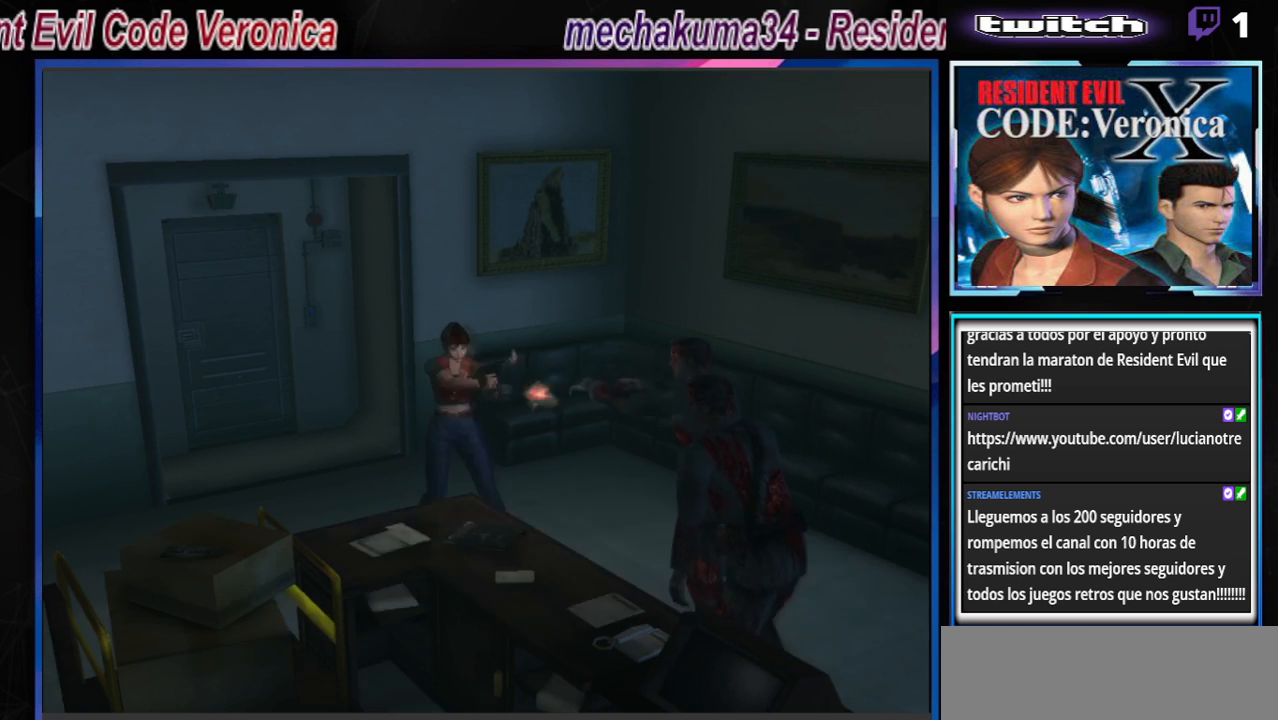
{"buttons": ["R1"], "left_stick": "center", "events": [[67, "A", "up"], [133, "A", "down"], [167, "A", "up"], [267, "A", "down"], [333, "A", "up"], [400, "A", "down"], [467, "A", "up"]]}
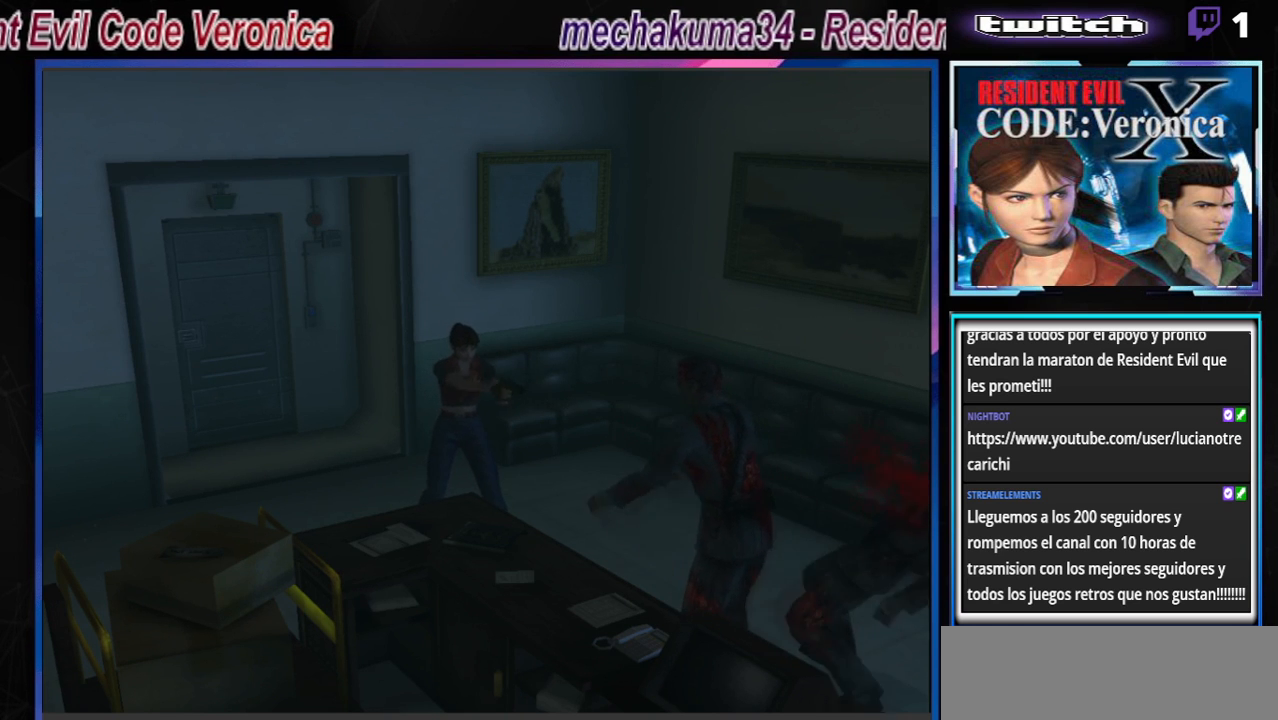
{"buttons": ["R1"], "left_stick": "center", "events": [[33, "A", "down"], [100, "A", "up"], [167, "A", "down"], [233, "A", "up"], [333, "A", "down"], [367, "A", "up"], [433, "A", "down"], [500, "A", "up"]]}
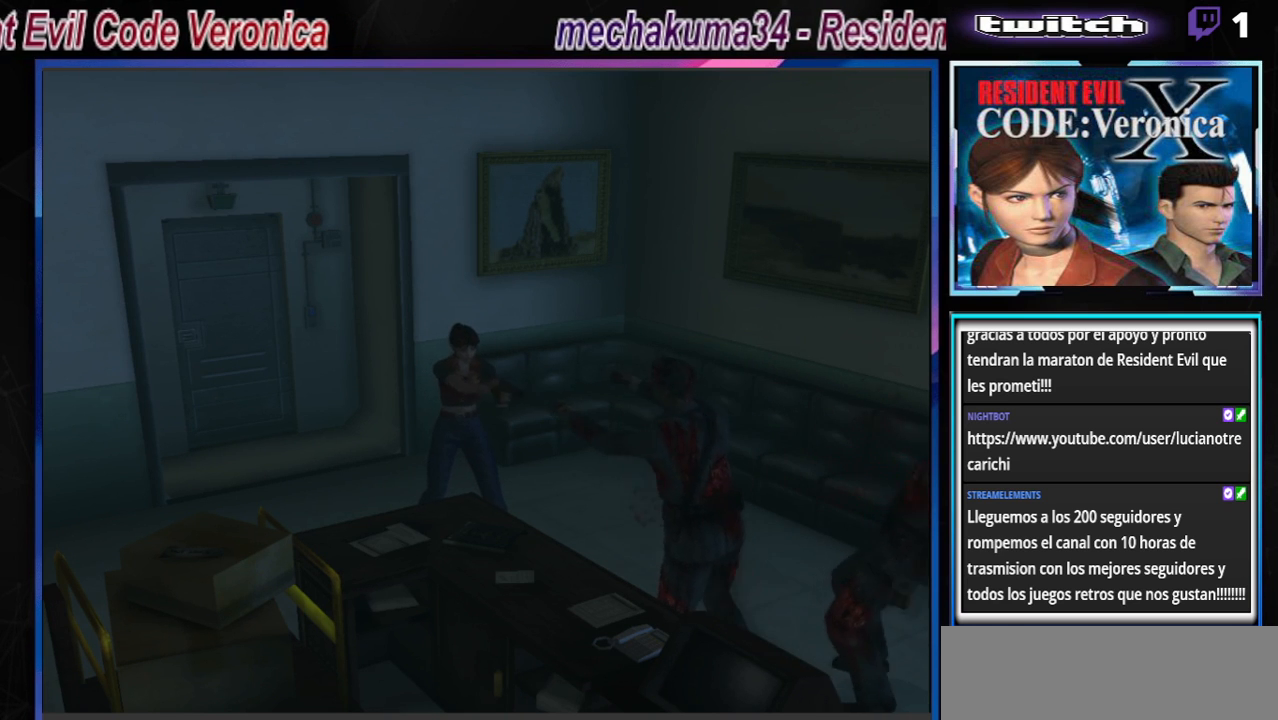
{"buttons": ["R1"], "left_stick": "center", "events": [[67, "A", "down"], [133, "A", "up"], [233, "A", "down"], [300, "A", "up"], [367, "A", "down"], [467, "A", "up"]]}
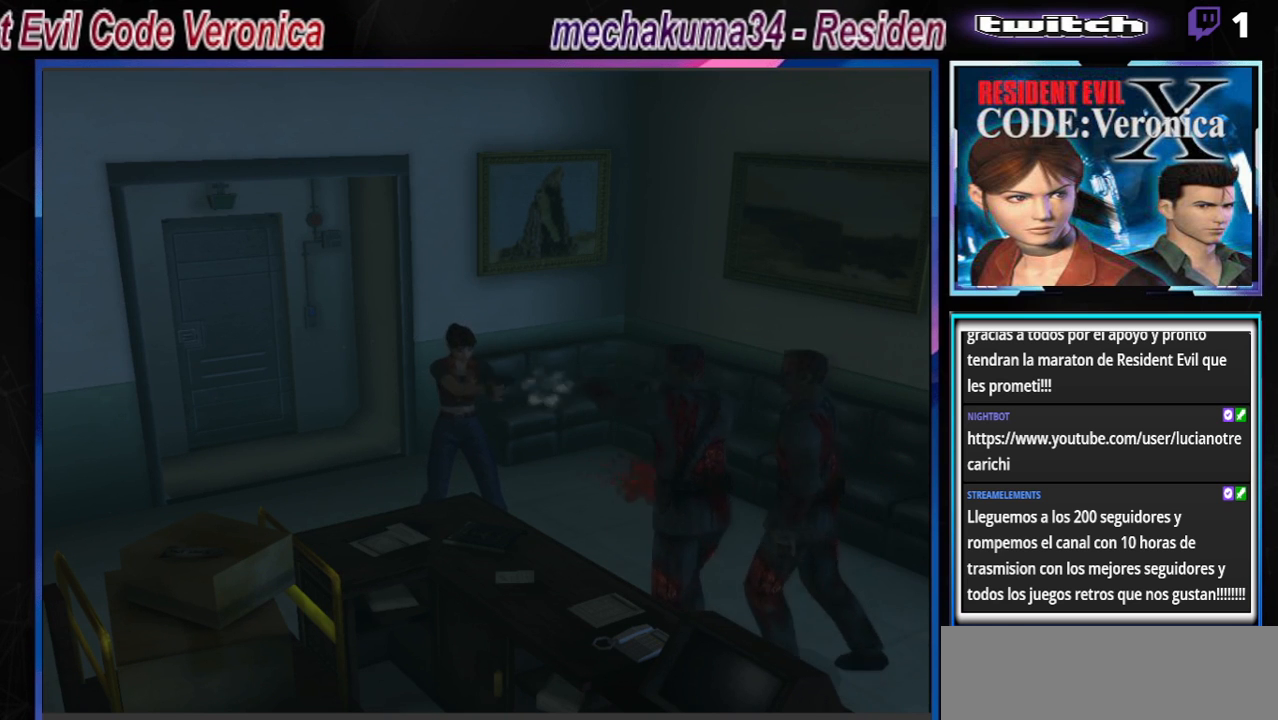
{"buttons": ["A", "R1"], "left_stick": "center", "events": [[33, "A", "down"], [100, "A", "up"], [133, "A", "down"], [233, "A", "up"], [300, "A", "down"], [400, "A", "up"], [467, "A", "down"]]}
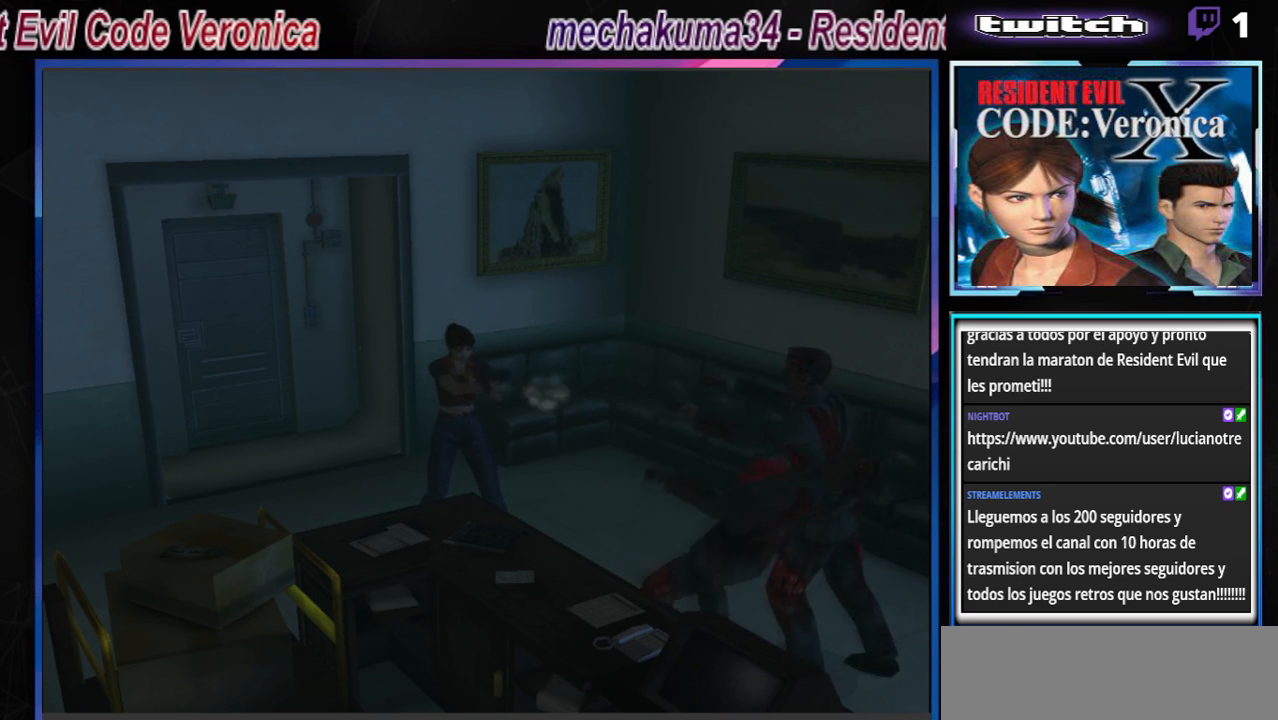
{"buttons": ["R1"], "left_stick": "center", "events": [[33, "A", "up"], [200, "A", "down"], [300, "A", "up"], [367, "A", "down"], [467, "A", "up"]]}
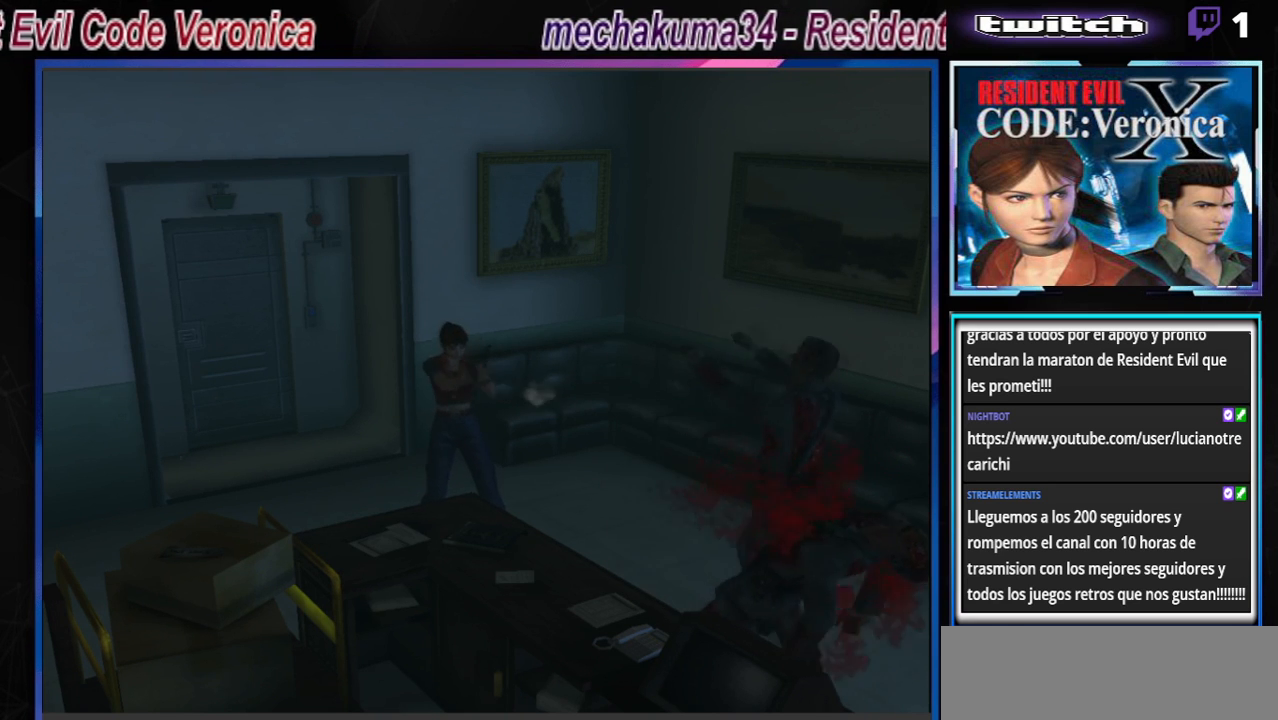
{"buttons": ["A", "R1"], "left_stick": "center", "events": [[33, "A", "down"], [100, "A", "up"], [133, "A", "down"], [233, "A", "up"], [300, "A", "down"], [400, "A", "up"], [467, "A", "down"]]}
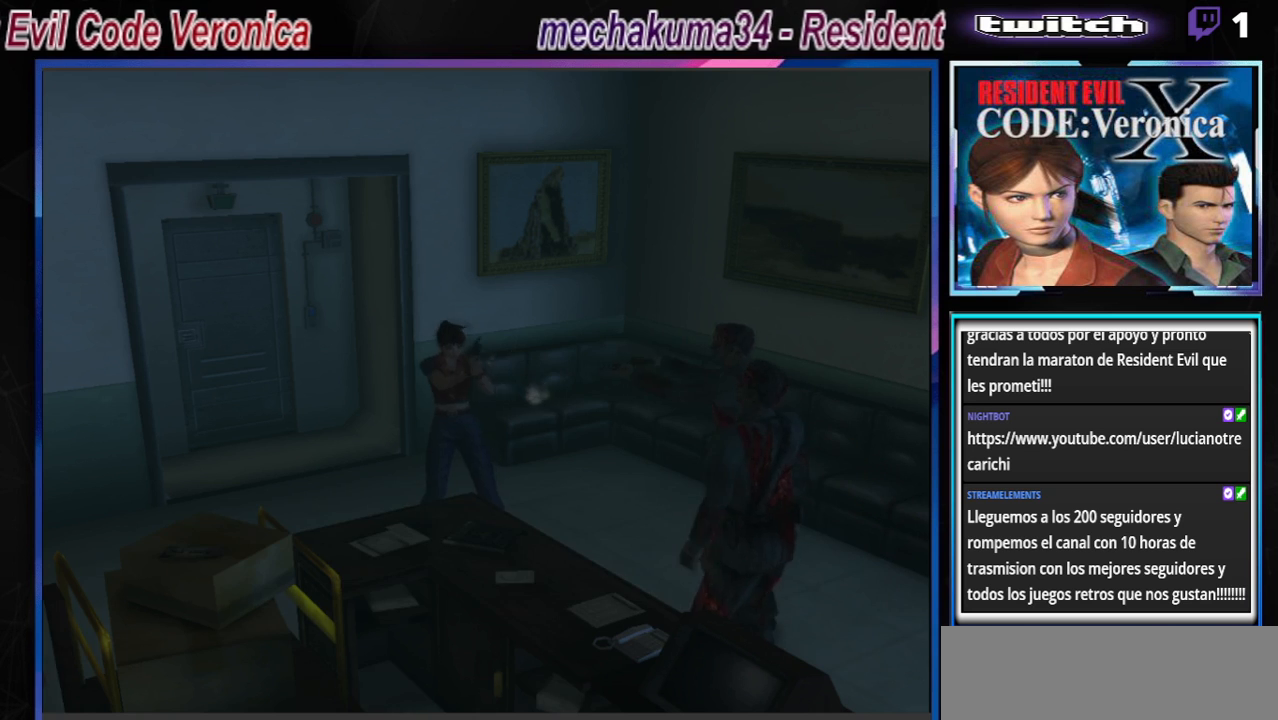
{"buttons": ["R1"], "left_stick": "center", "events": [[33, "A", "up"], [67, "A", "down"], [133, "A", "up"], [200, "A", "down"], [300, "A", "up"], [367, "A", "down"], [467, "A", "up"]]}
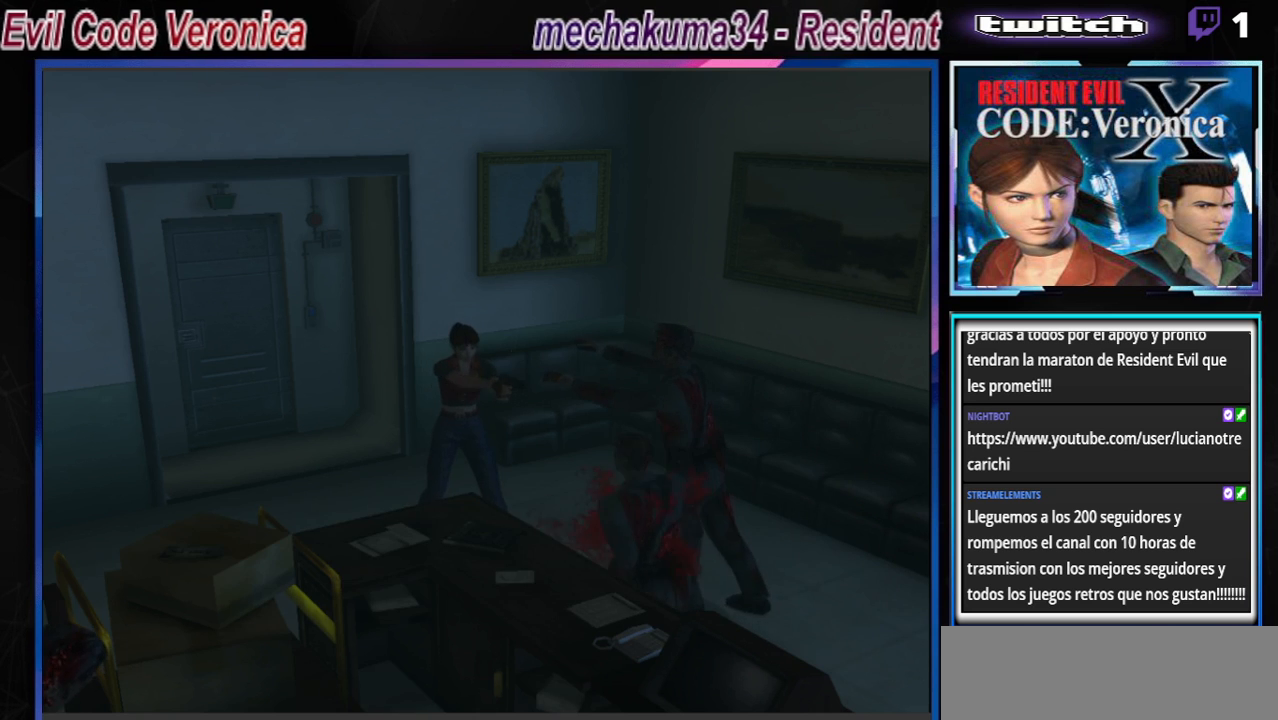
{"buttons": ["A", "R1"], "left_stick": "center", "events": [[100, "A", "down"], [233, "A", "up"], [300, "A", "down"], [400, "A", "up"], [500, "A", "down"]]}
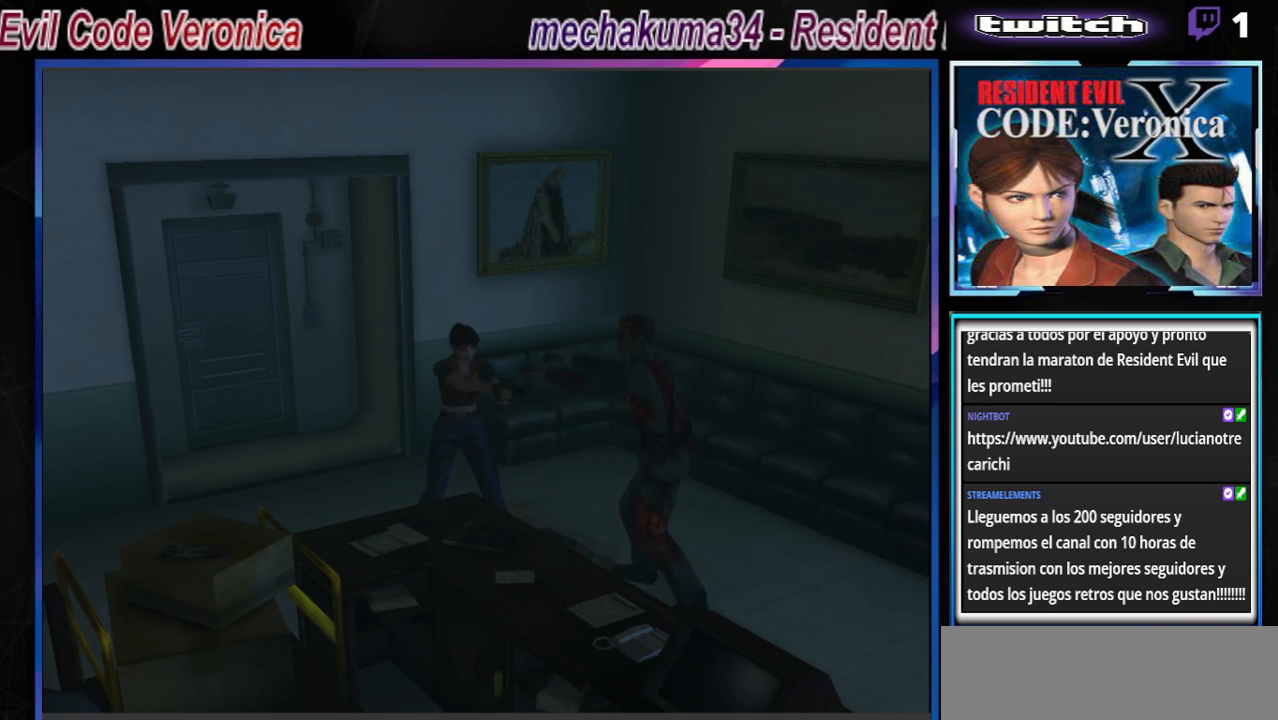
{"buttons": [], "left_stick": "center", "events": [[33, "left_stick", "left"], [67, "A", "up"], [267, "A", "down"], [333, "left_stick", "center"], [400, "A", "up"], [500, "R1", "up"]]}
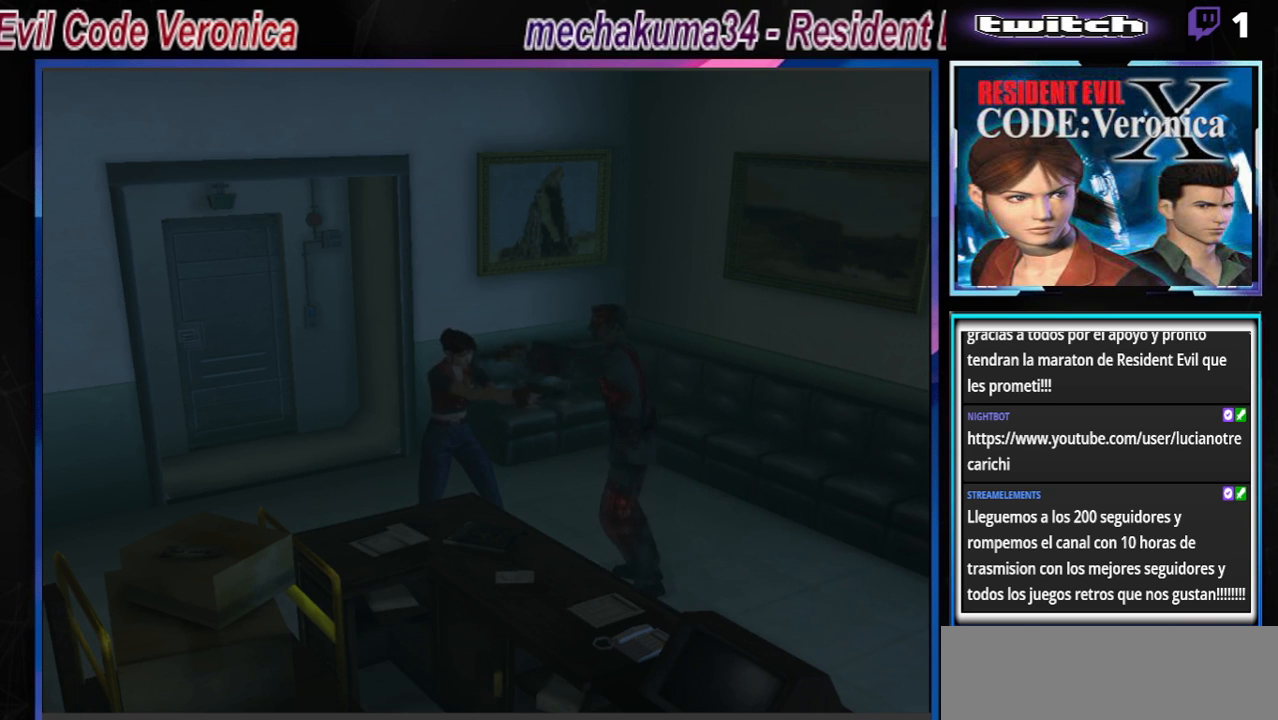
{"buttons": [], "left_stick": "down-right", "events": [[100, "left_stick", "down-right"]]}